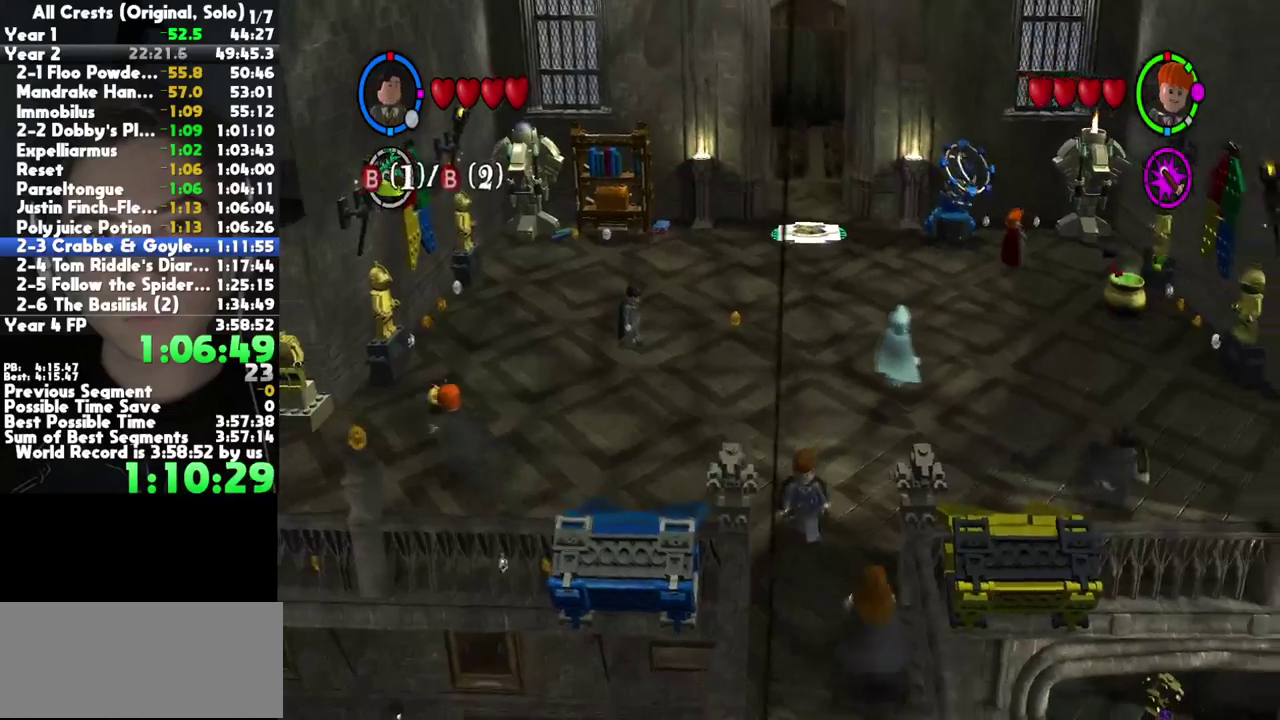
Gameplay with a controller (Xbox layout); each line is a JSON object with the inputs held at the frame after it. "events" lists button and stick changes between this image and that frame as [ms after this image, input, new state], when the widget could be followed in between. Not read: L3 R3 left_stick.
{"buttons": [], "right_stick": "center", "events": []}
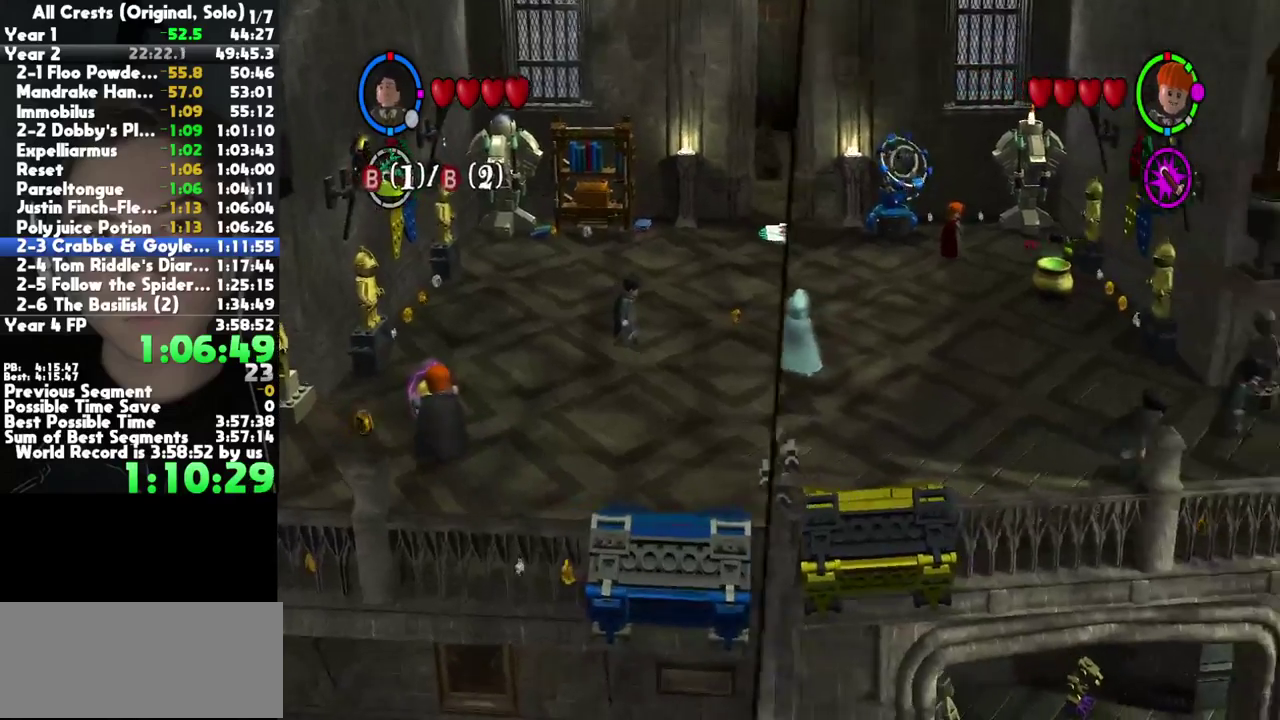
{"buttons": [], "right_stick": "center", "events": [[333, "B", "down"], [450, "B", "up"]]}
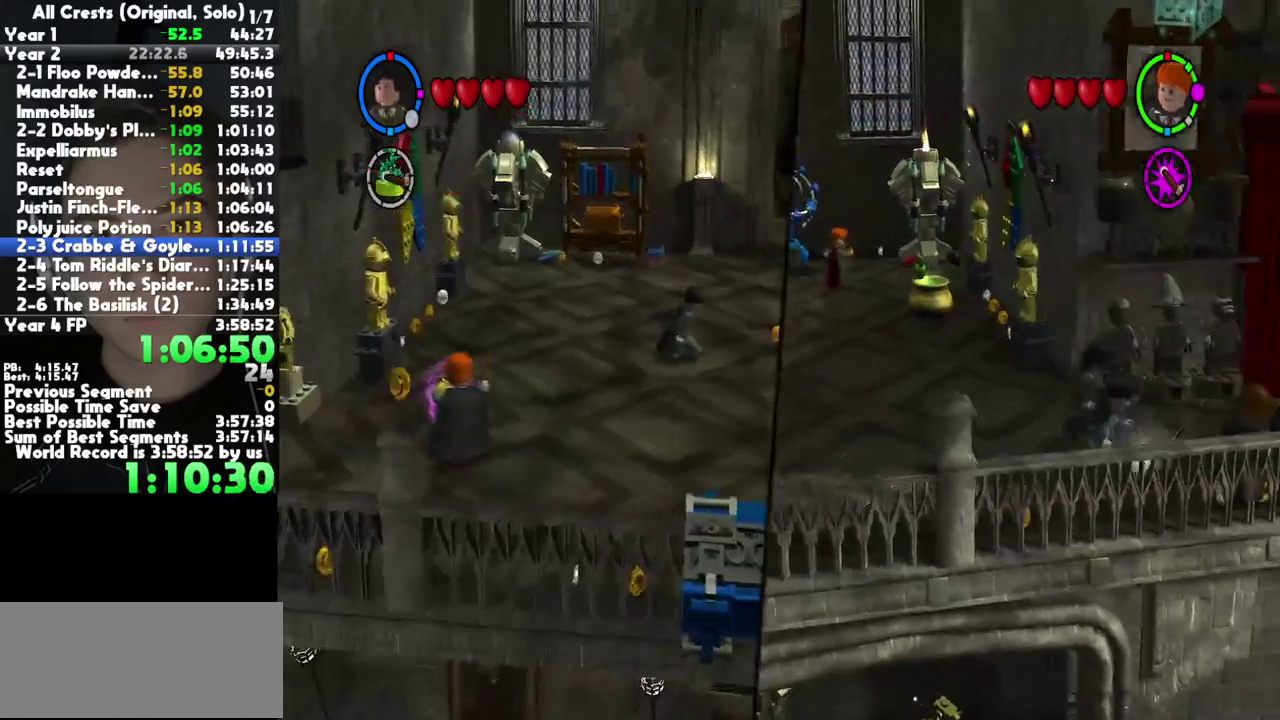
{"buttons": [], "right_stick": "center", "events": [[233, "L2", "down"], [383, "A", "down"], [400, "L2", "up"], [483, "A", "up"]]}
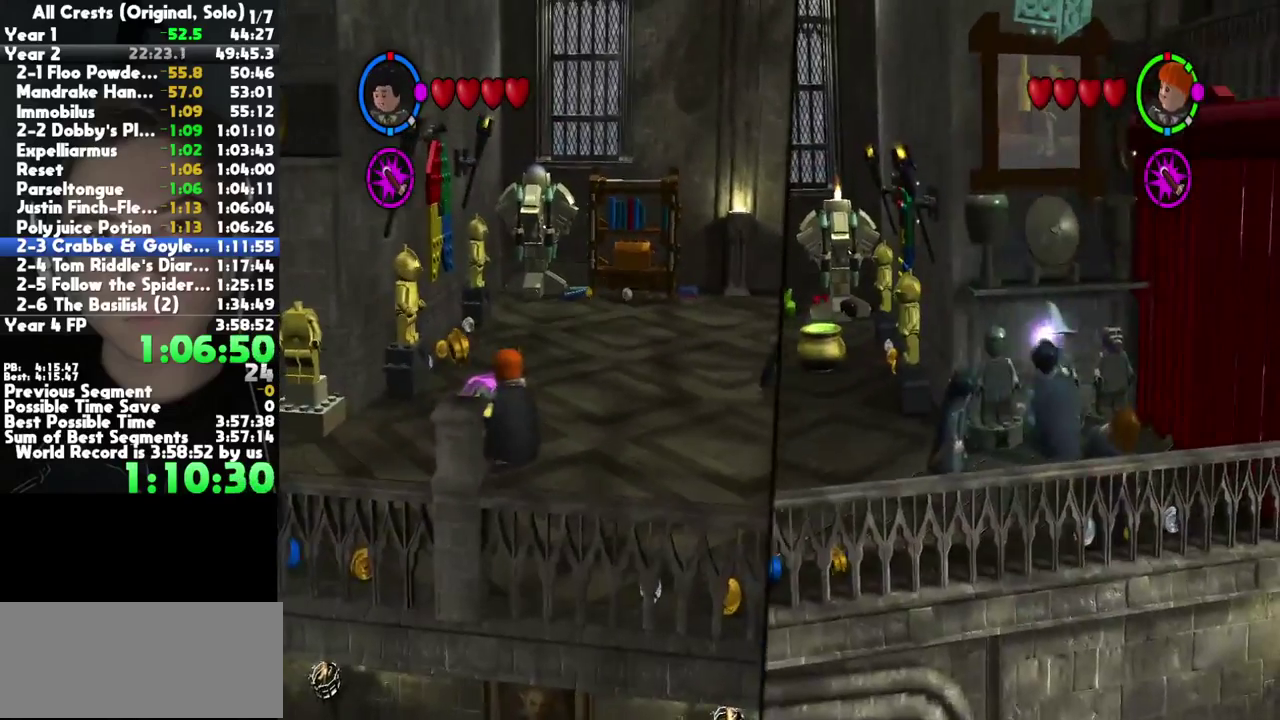
{"buttons": [], "right_stick": "center", "events": [[50, "A", "down"], [183, "A", "up"], [317, "R2", "down"], [450, "R2", "up"]]}
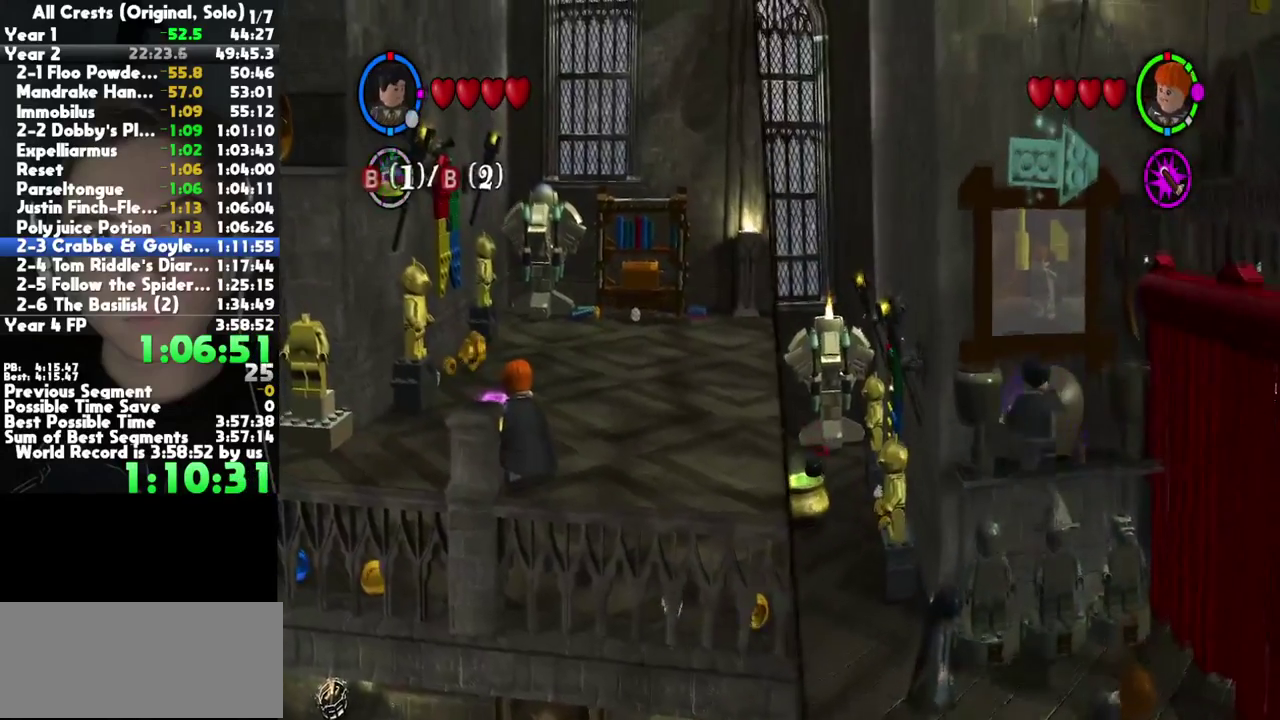
{"buttons": [], "right_stick": "center", "events": [[100, "B", "down"], [250, "B", "up"]]}
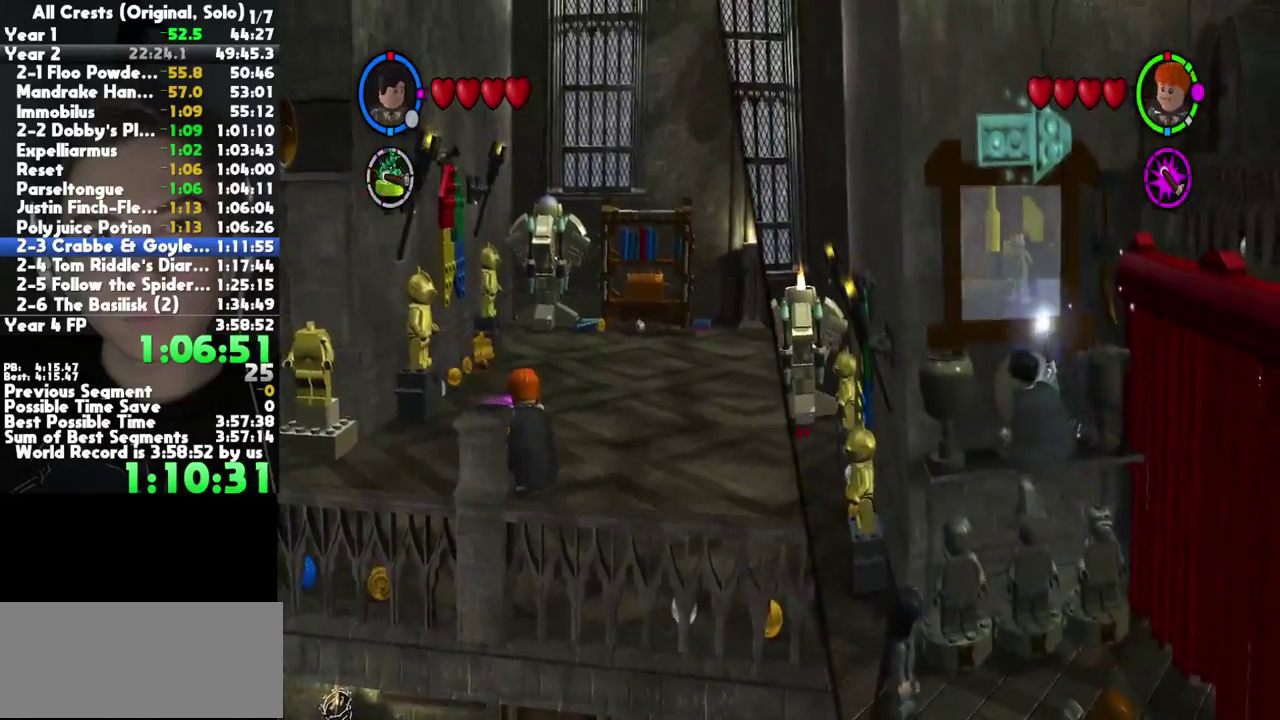
{"buttons": [], "right_stick": "center", "events": [[133, "A", "down"], [400, "A", "up"]]}
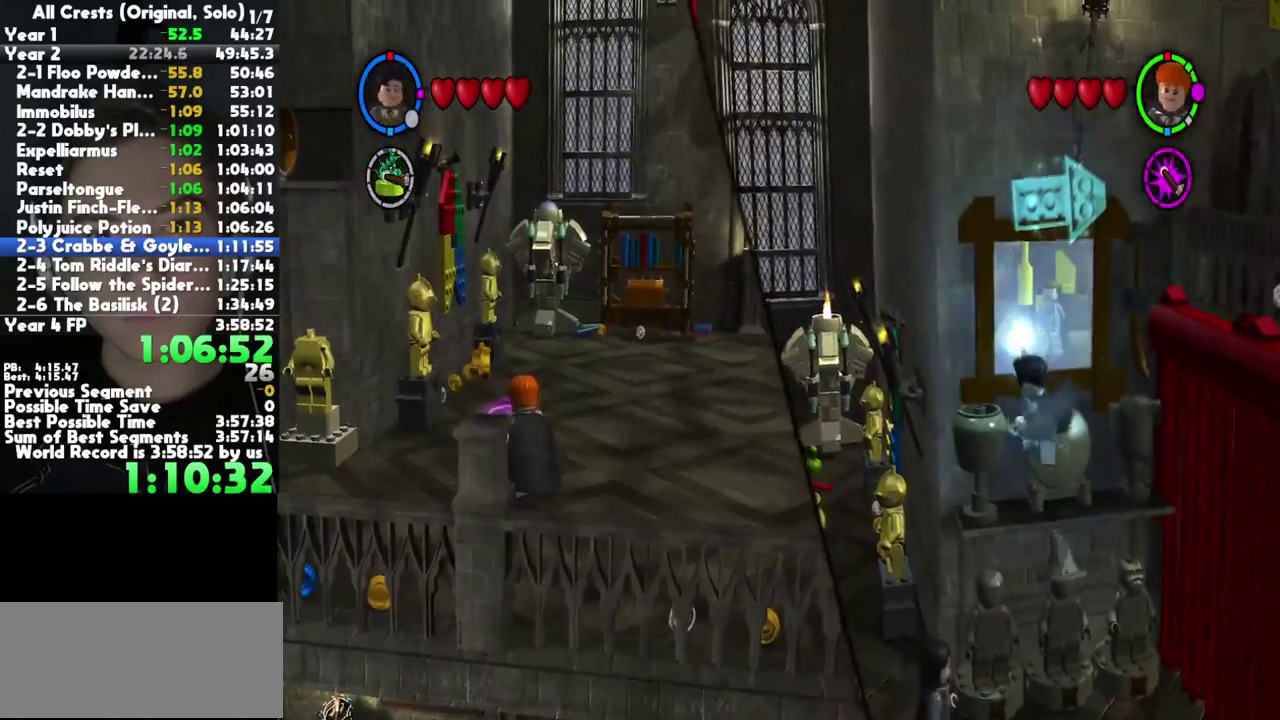
{"buttons": ["A"], "right_stick": "center", "events": [[250, "A", "down"]]}
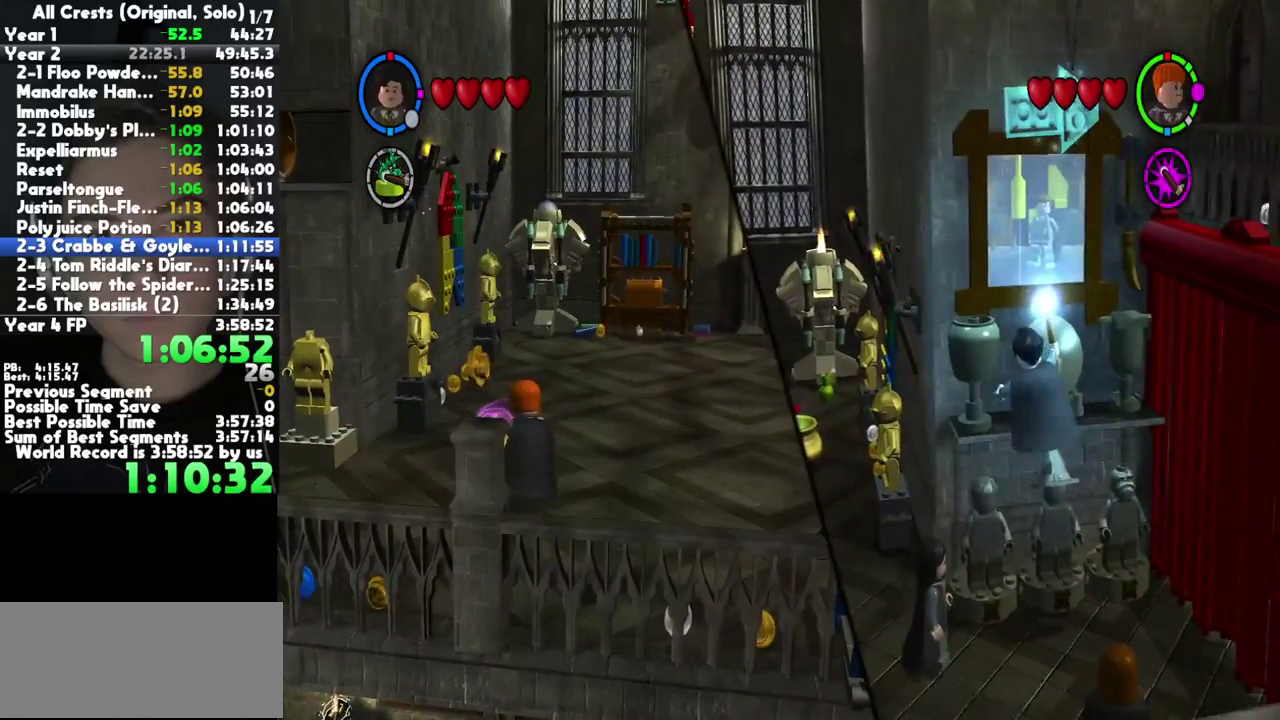
{"buttons": [], "right_stick": "center", "events": [[17, "A", "up"], [167, "A", "down"], [400, "A", "up"]]}
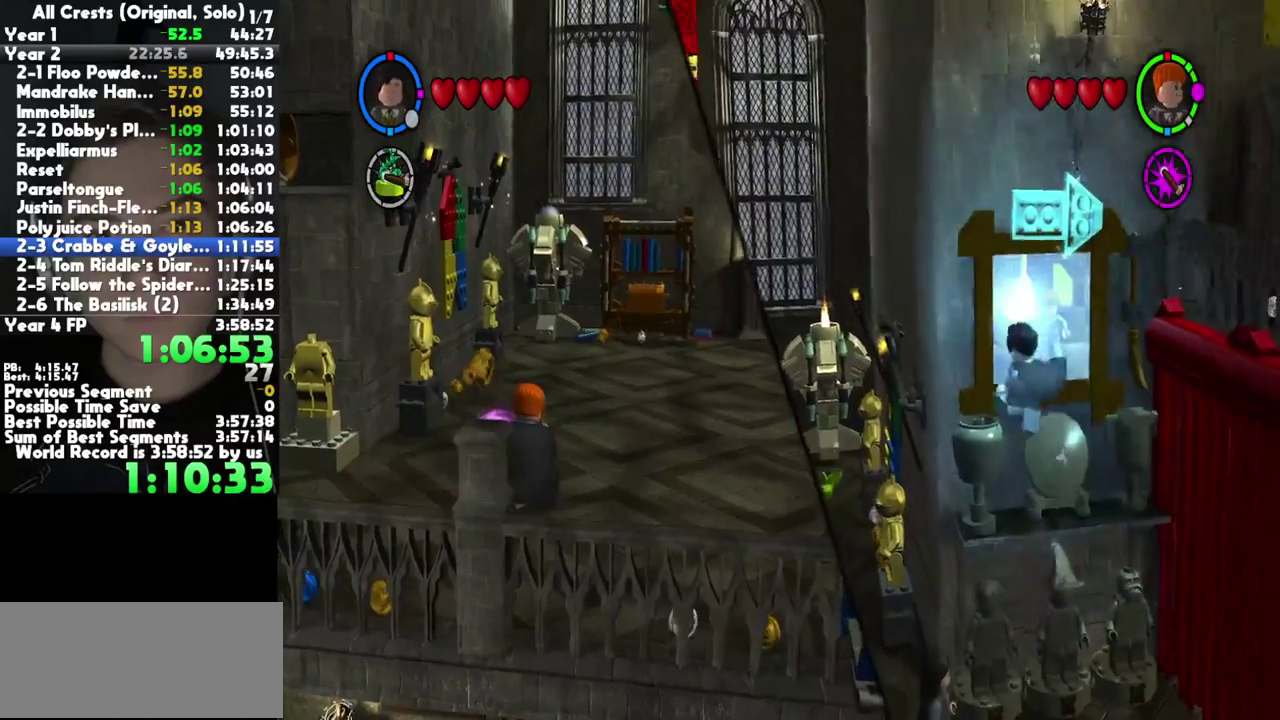
{"buttons": ["L2"], "right_stick": "center", "events": [[483, "L2", "down"]]}
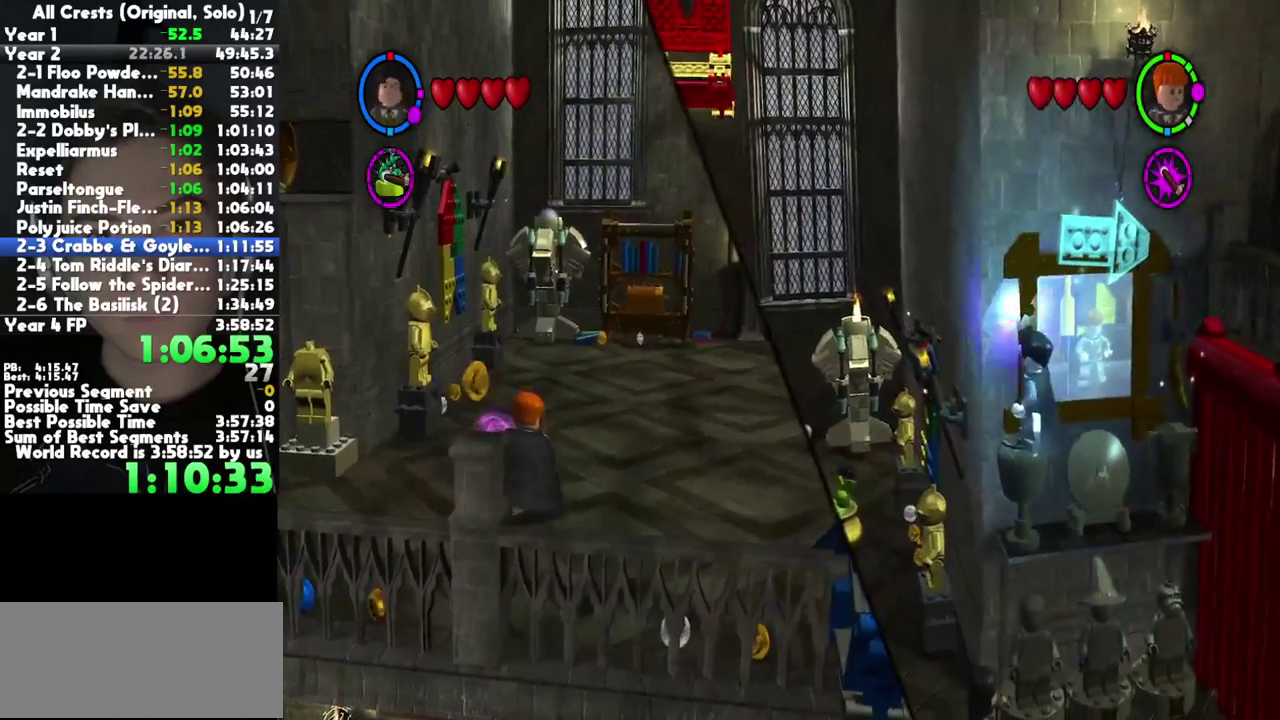
{"buttons": ["A"], "right_stick": "center", "events": [[67, "A", "down"], [100, "L2", "up"], [200, "A", "up"], [250, "A", "down"], [367, "A", "up"], [433, "A", "down"]]}
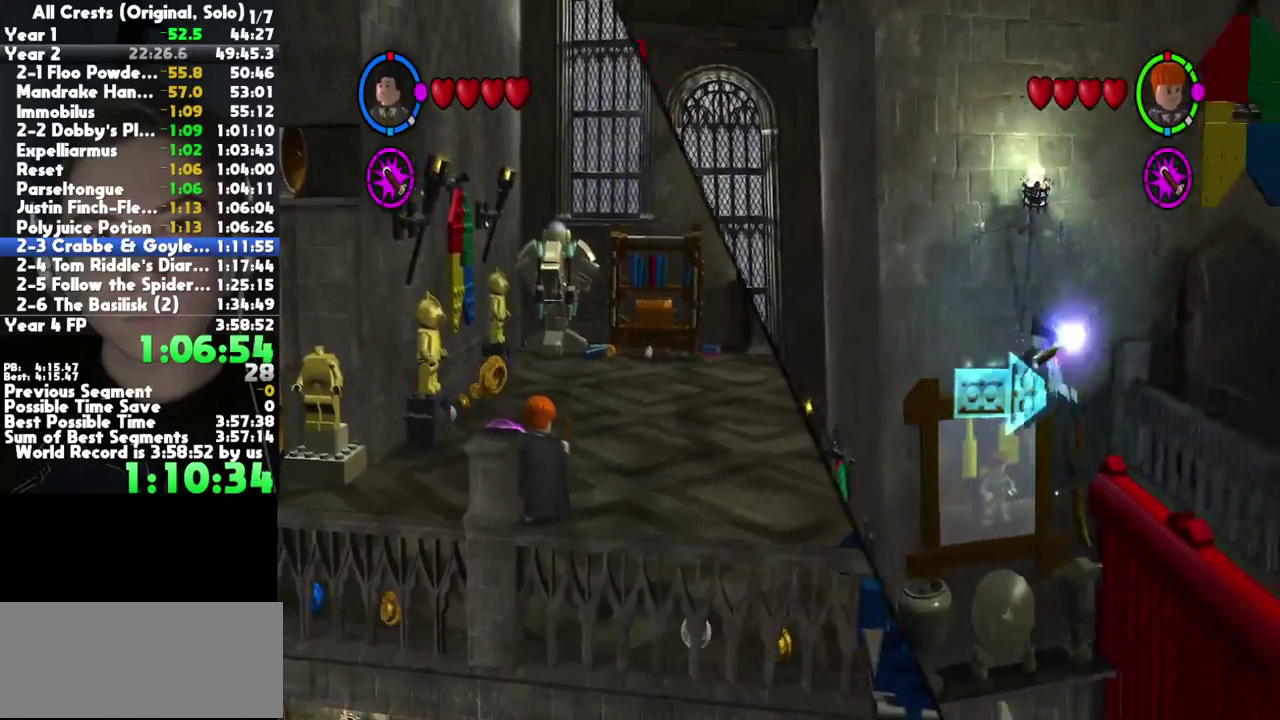
{"buttons": ["A"], "right_stick": "center", "events": [[50, "A", "up"], [100, "A", "down"], [217, "A", "up"], [283, "A", "down"], [383, "A", "up"], [467, "A", "down"]]}
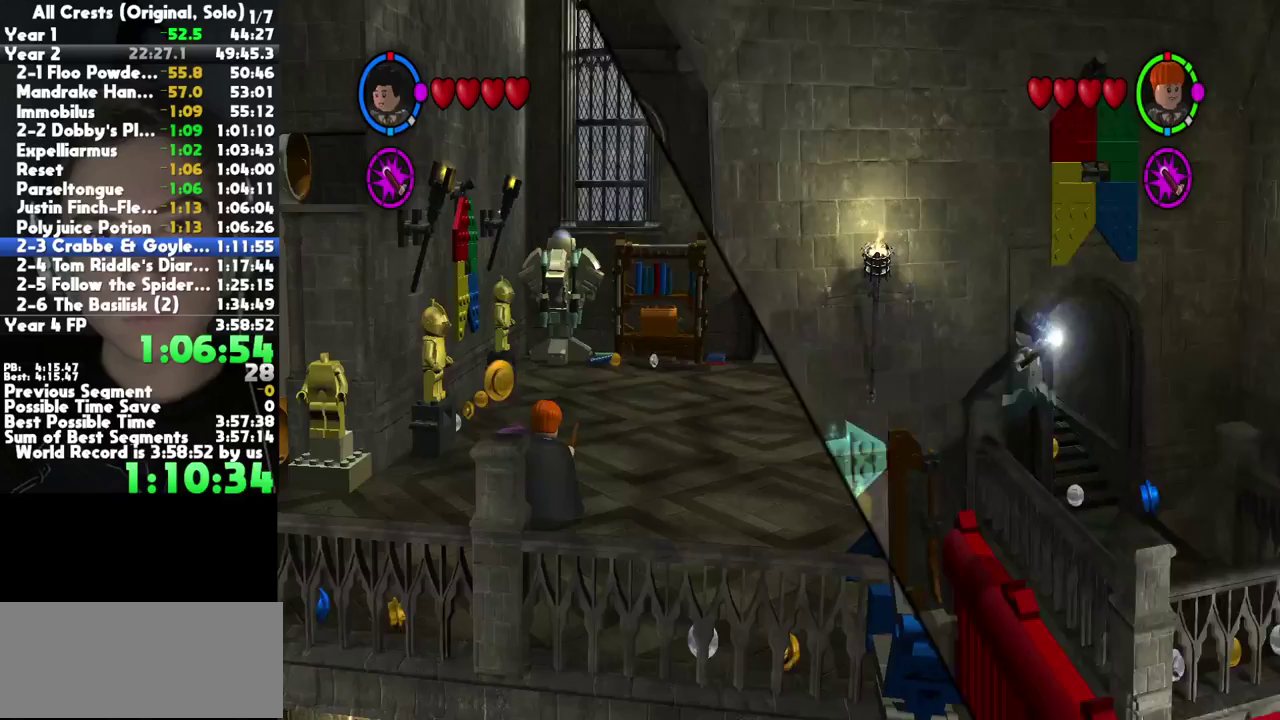
{"buttons": [], "right_stick": "center", "events": [[83, "A", "up"]]}
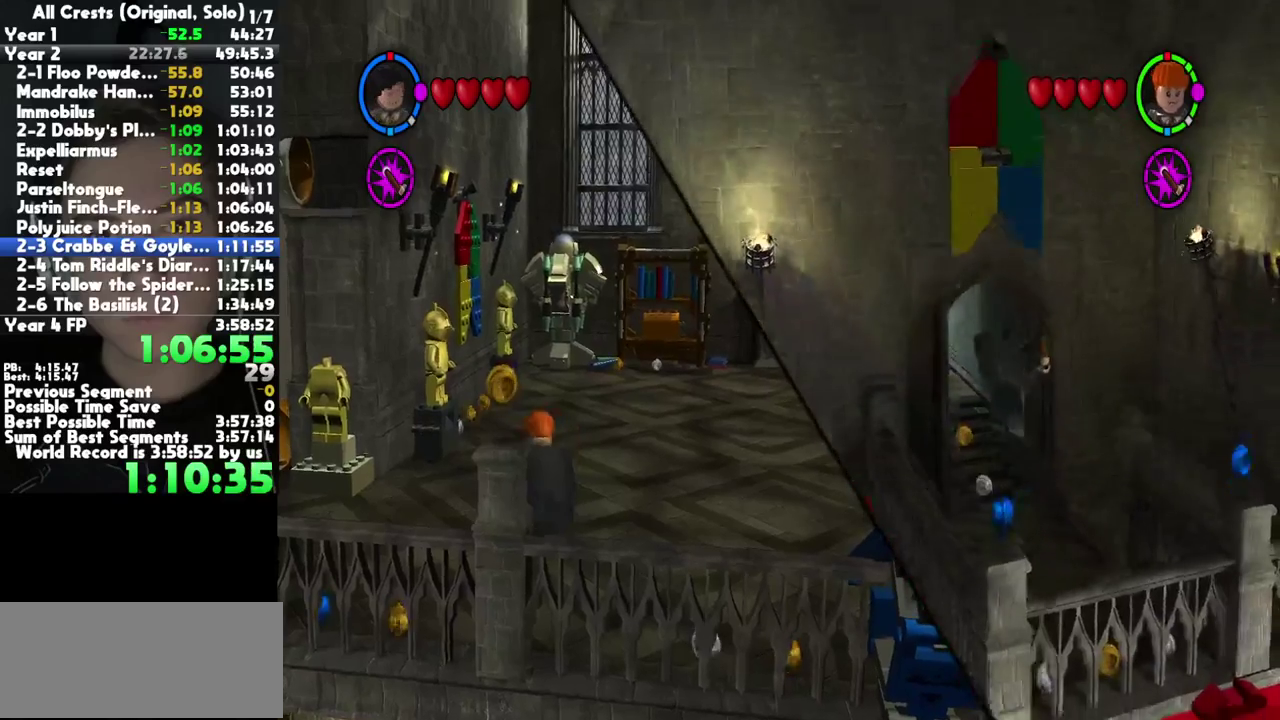
{"buttons": [], "right_stick": "center", "events": []}
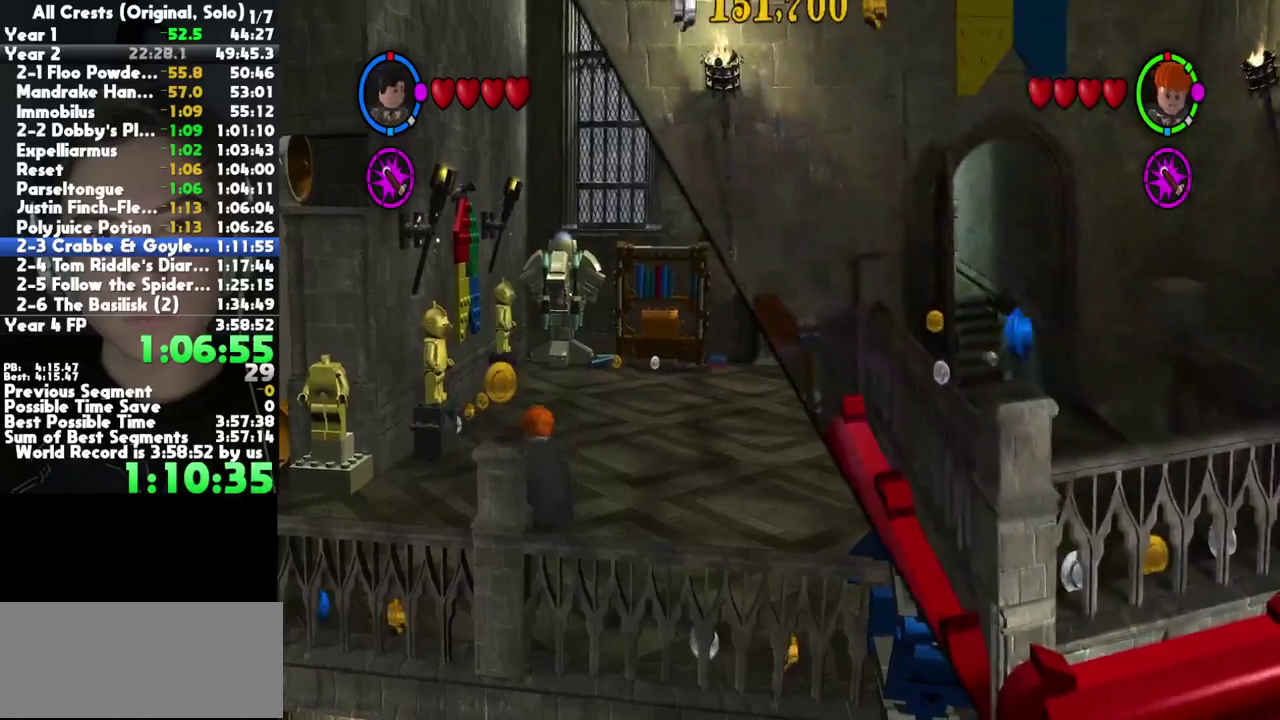
{"buttons": [], "right_stick": "center", "events": []}
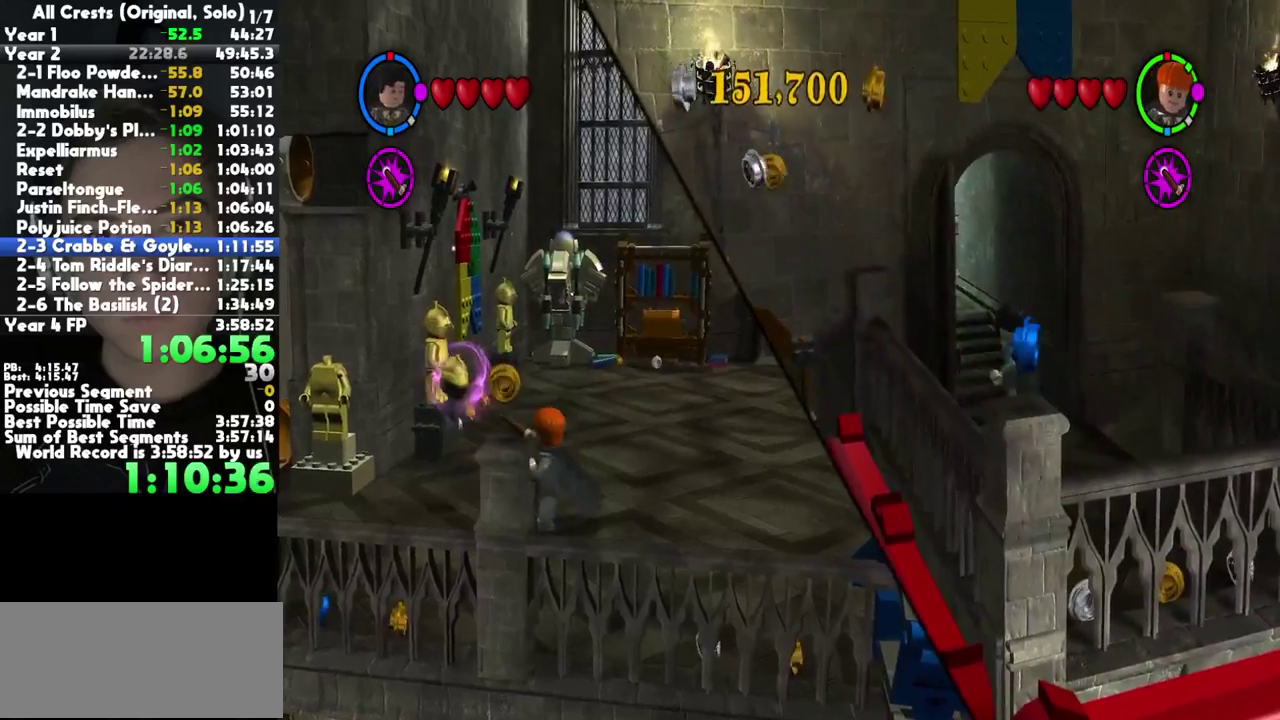
{"buttons": [], "right_stick": "center", "events": []}
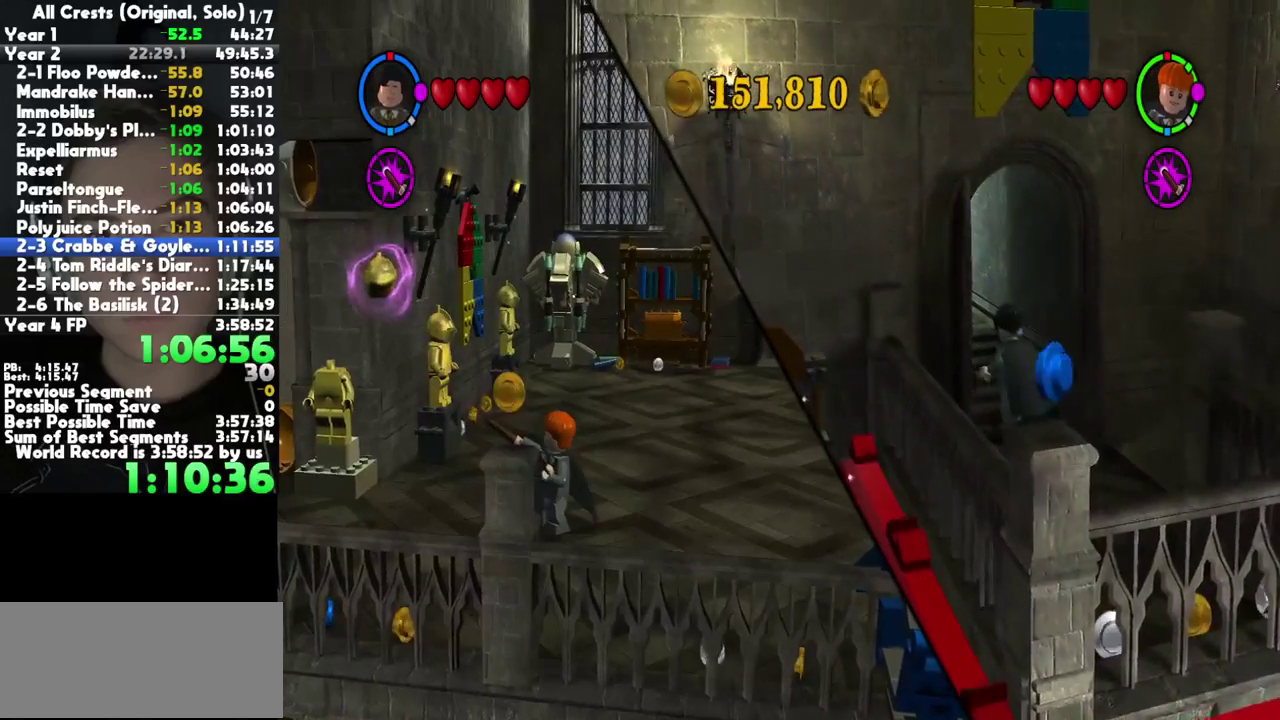
{"buttons": [], "right_stick": "center", "events": []}
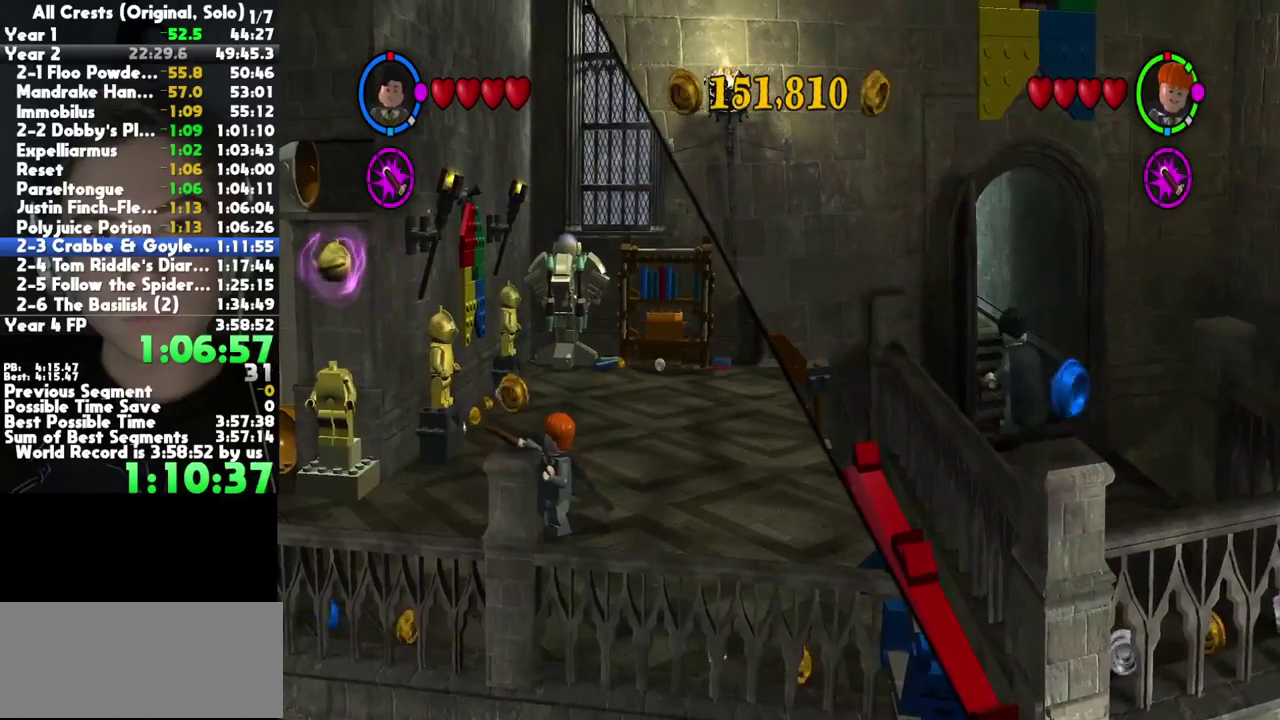
{"buttons": [], "right_stick": "center", "events": []}
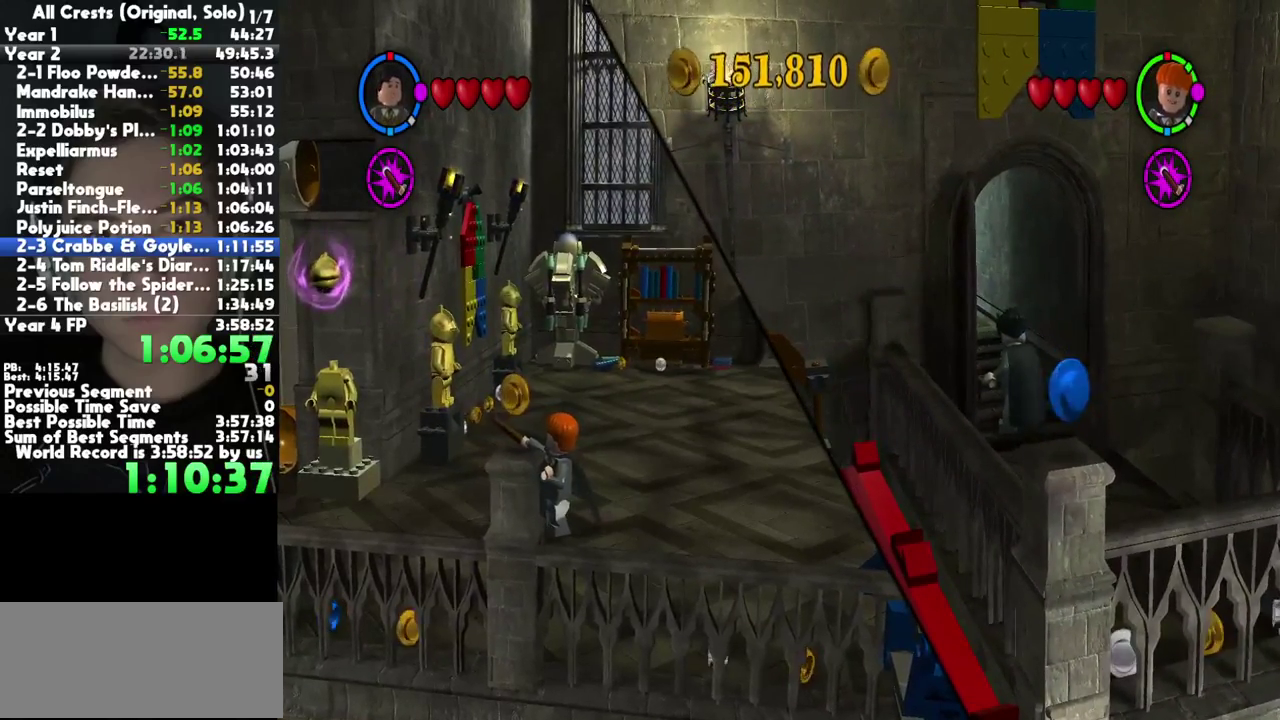
{"buttons": [], "right_stick": "center", "events": []}
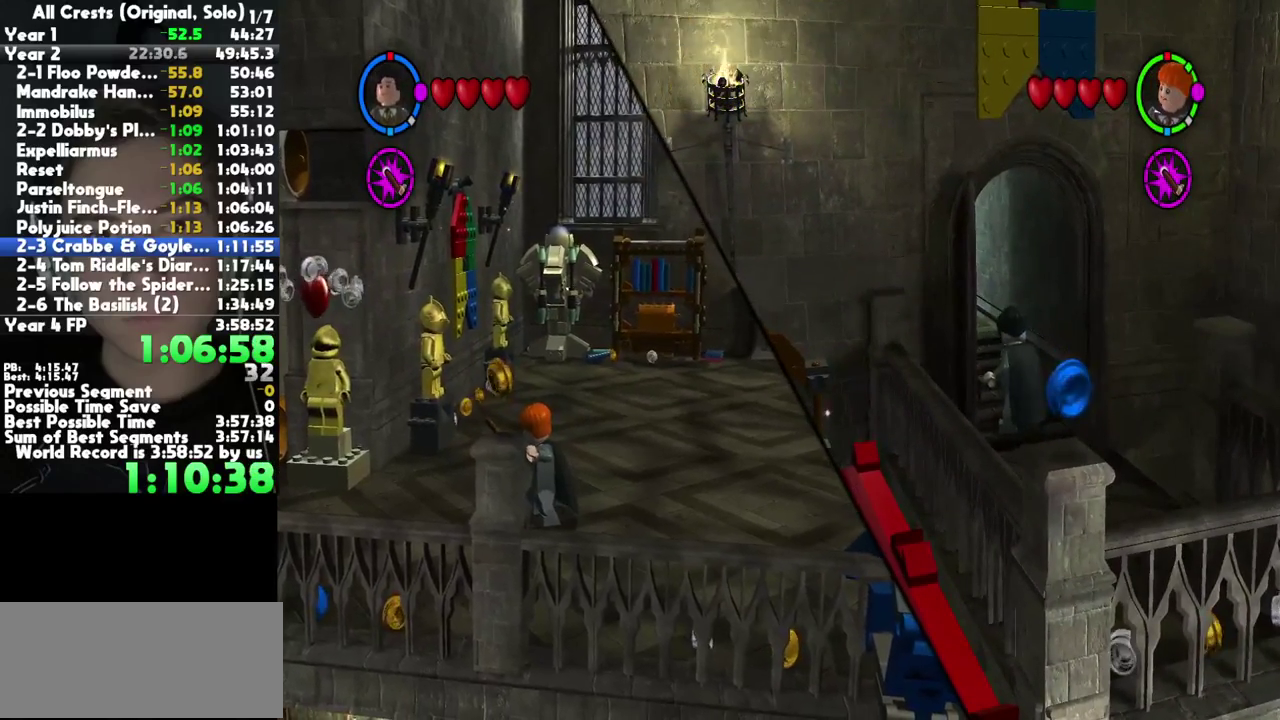
{"buttons": [], "right_stick": "center", "events": []}
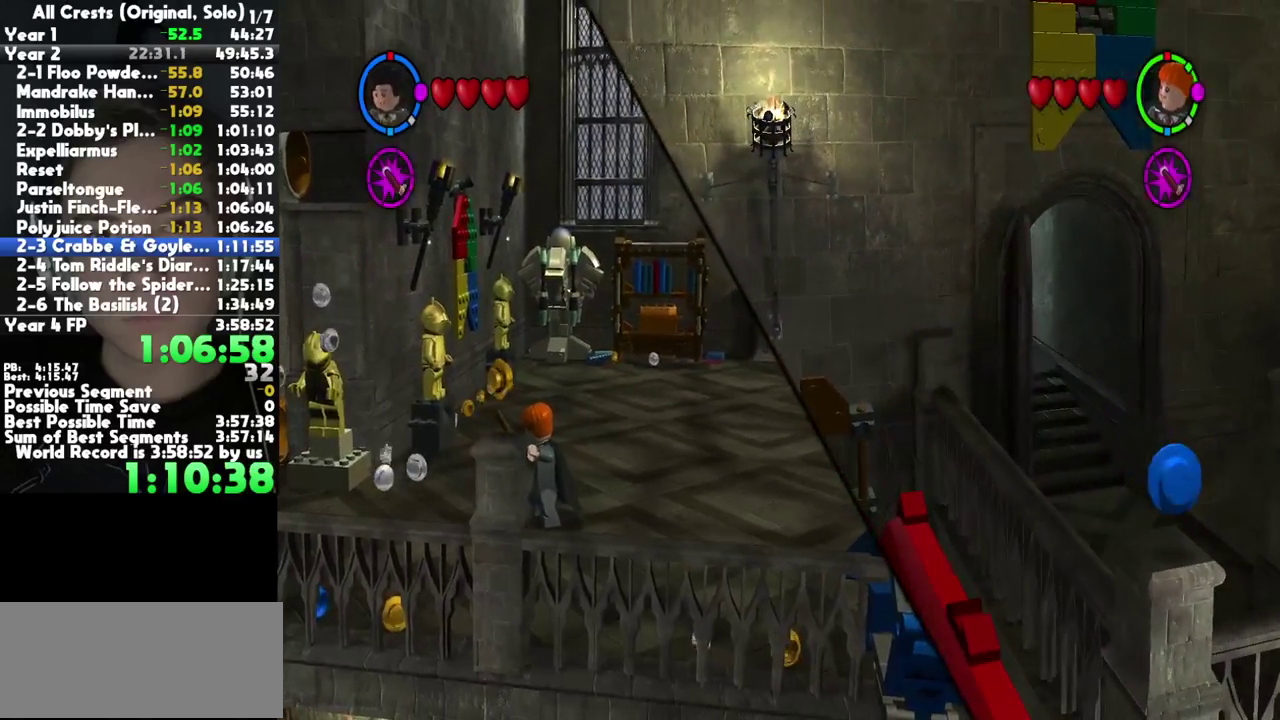
{"buttons": [], "right_stick": "center", "events": []}
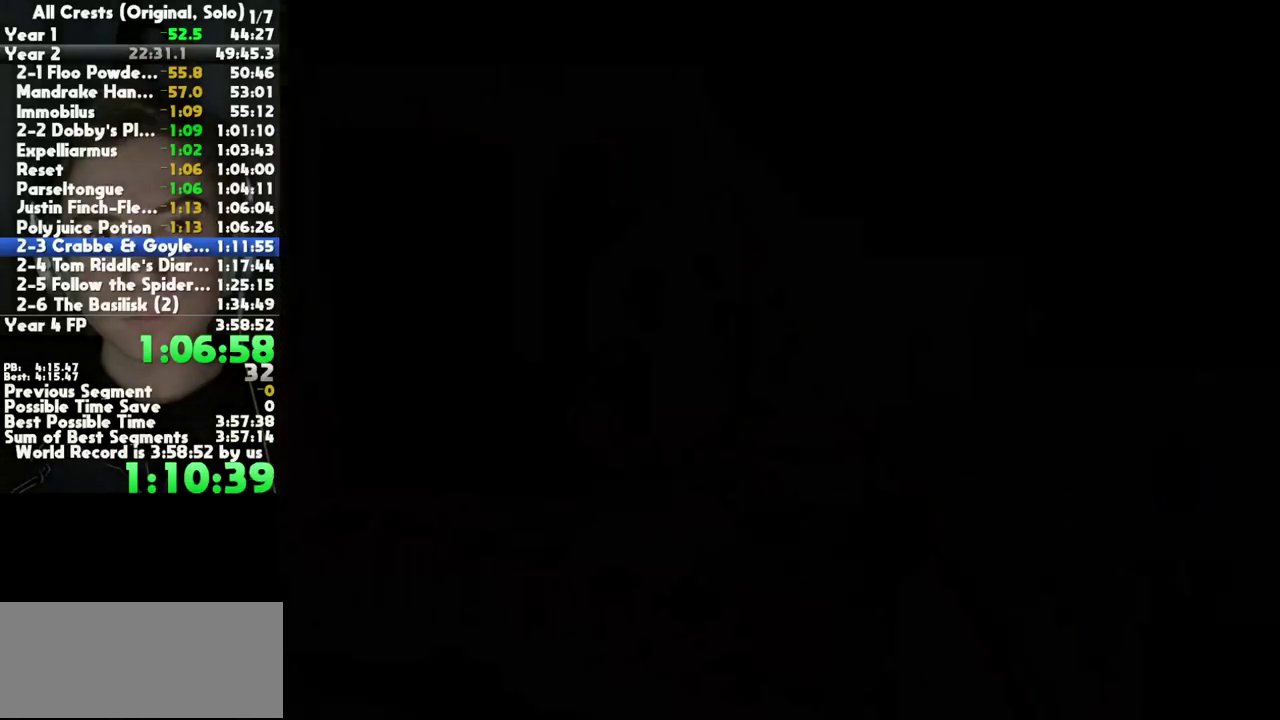
{"buttons": [], "right_stick": "center", "events": []}
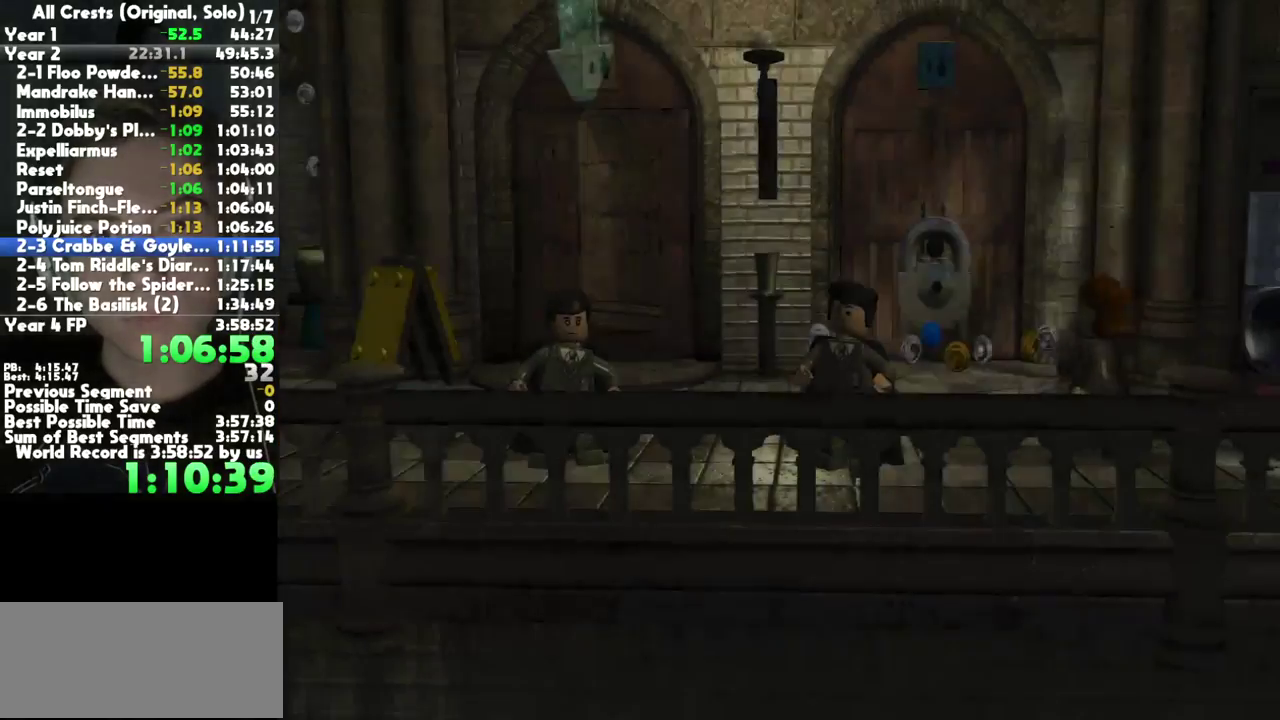
{"buttons": [], "right_stick": "center", "events": []}